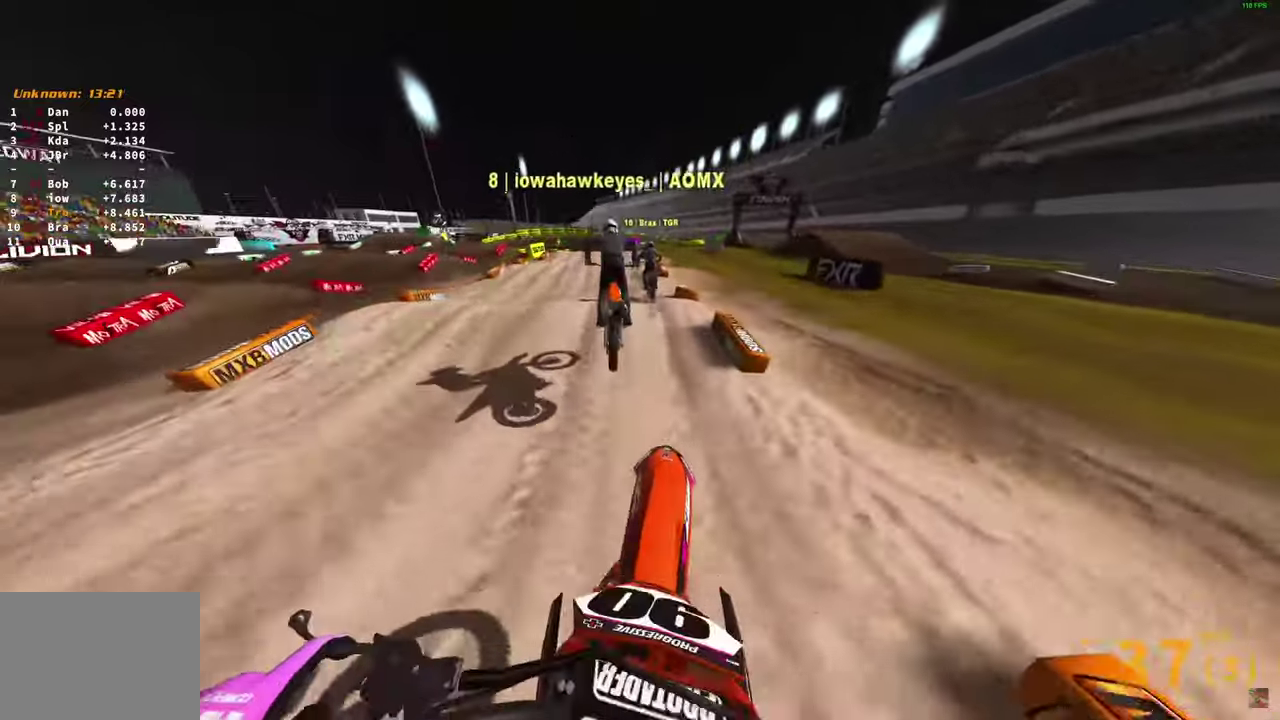
Gameplay with a controller (PlayStation layout); each line is a JSON object with the inputs held at the frame after it (dt_ms = milliseconds from this image to that frame). "button_events" lists button changes between this image and that frame as [ms after this image, input, new state], when the widget could be followed in between (sticks are given only as held states).
{"dt_ms": 300, "buttons": ["R2"], "left_stick": "center", "right_stick": "center", "button_events": []}
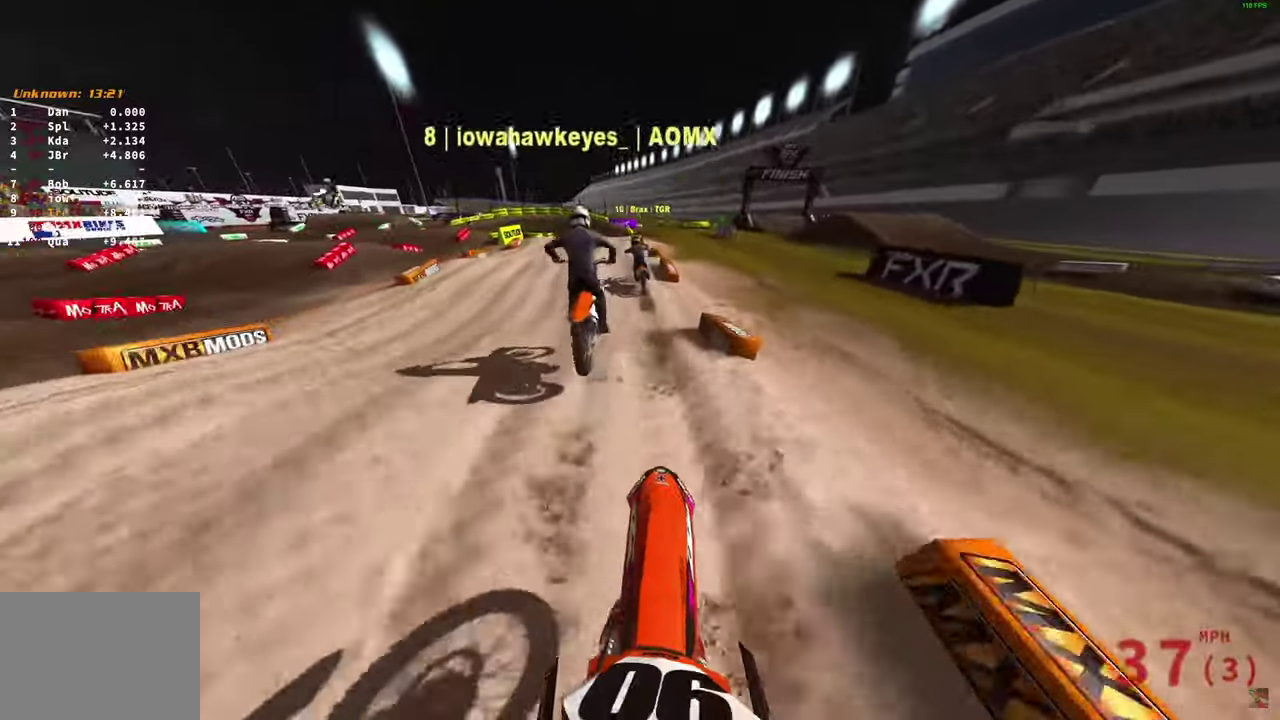
{"dt_ms": 800, "buttons": [], "left_stick": "center", "right_stick": "center", "button_events": [[717, "R2", "up"]]}
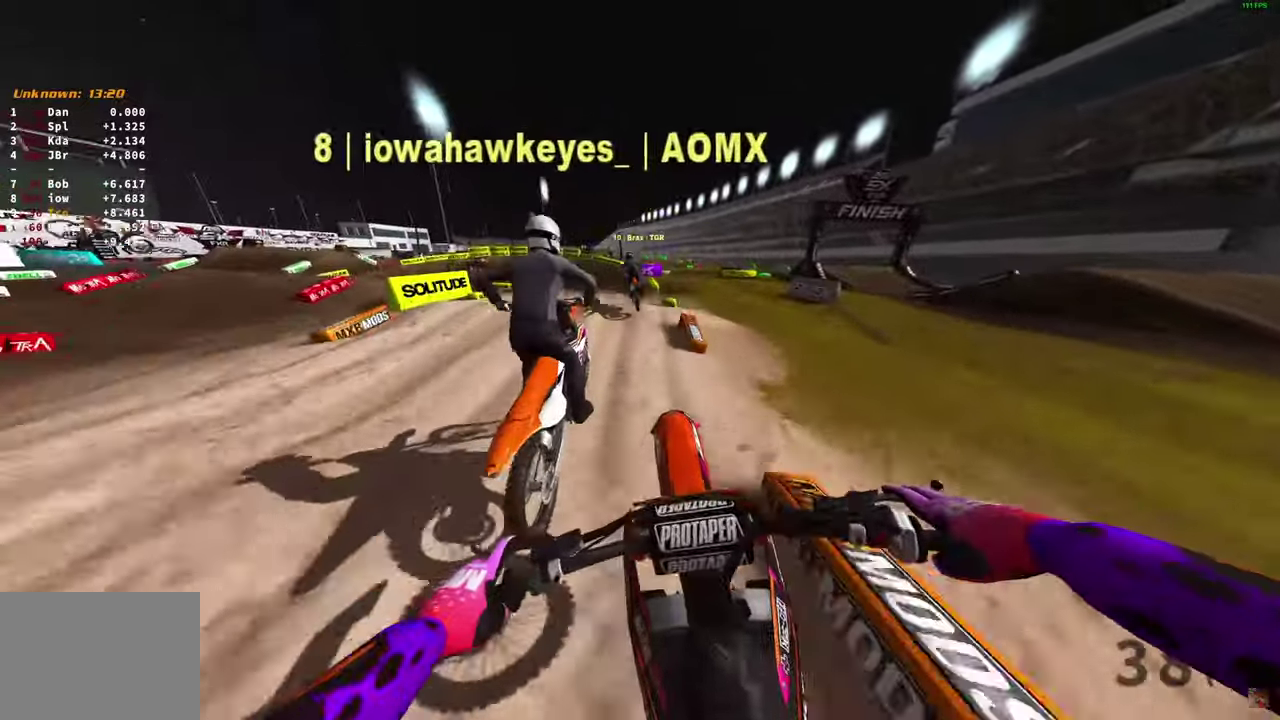
{"dt_ms": 400, "buttons": [], "left_stick": "center", "right_stick": "down-left", "button_events": []}
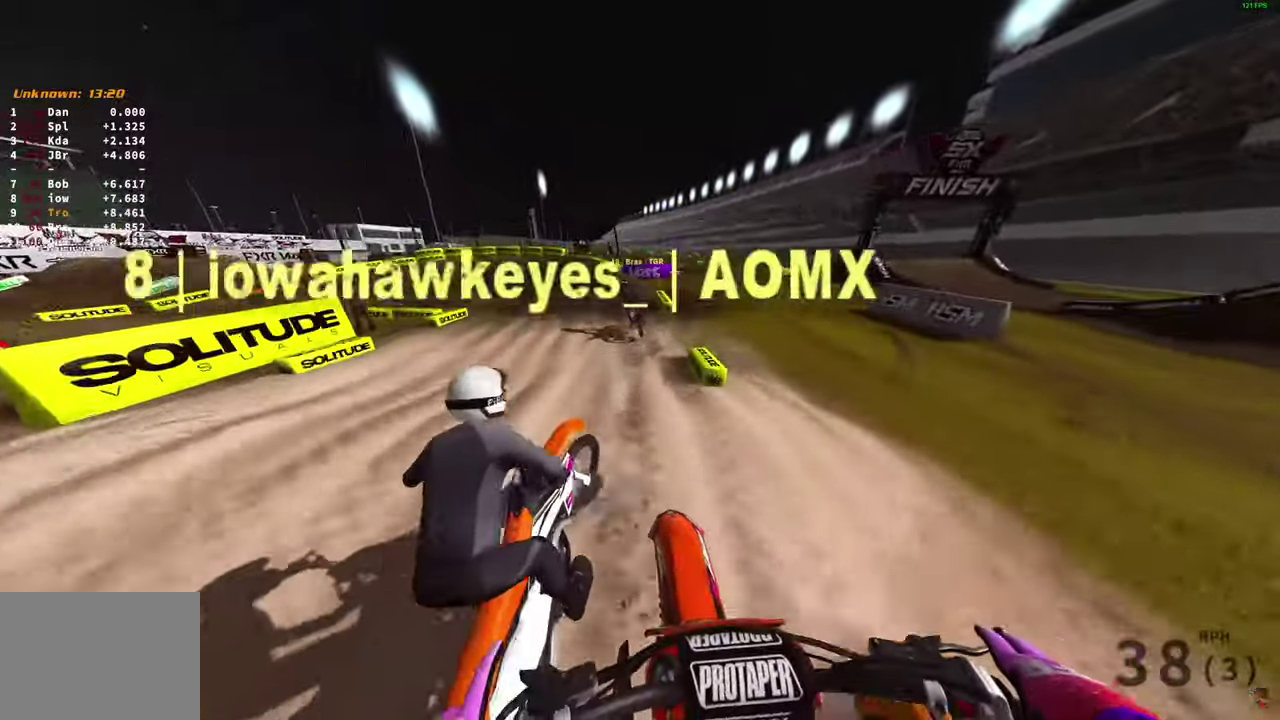
{"dt_ms": 500, "buttons": [], "left_stick": "up-left", "right_stick": "down", "button_events": []}
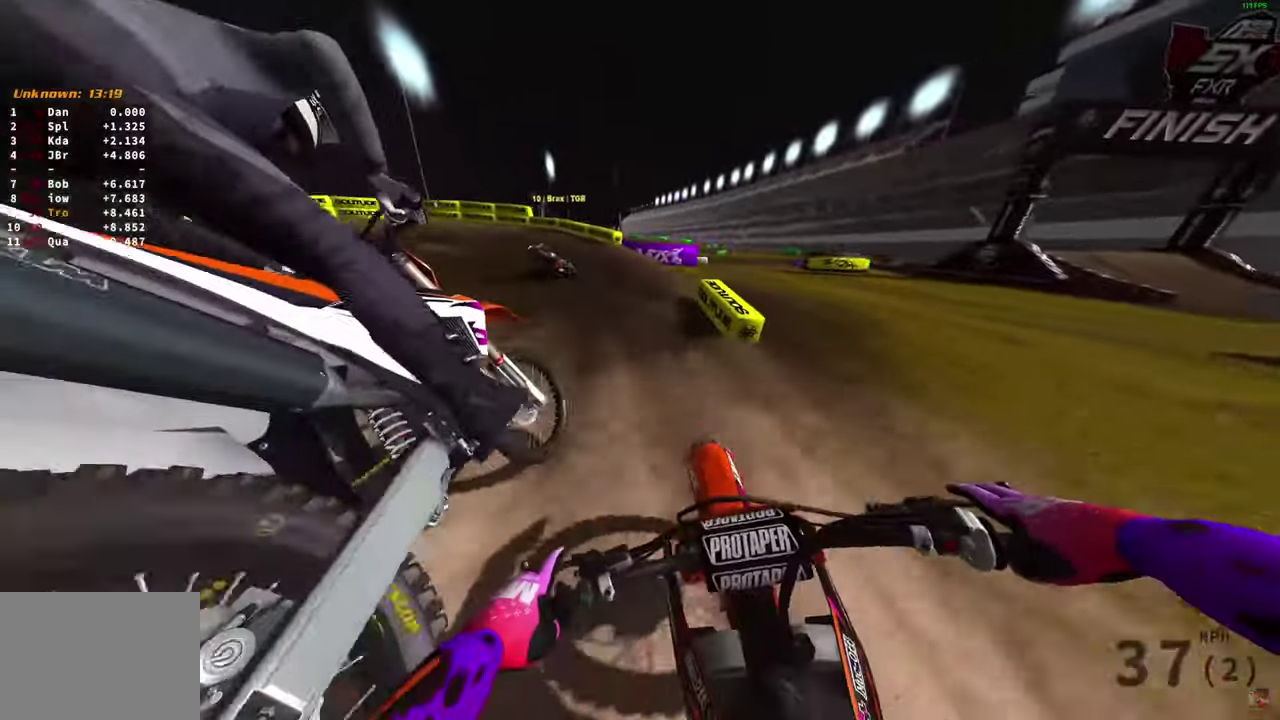
{"dt_ms": 500, "buttons": [], "left_stick": "up-left", "right_stick": "down-right", "button_events": []}
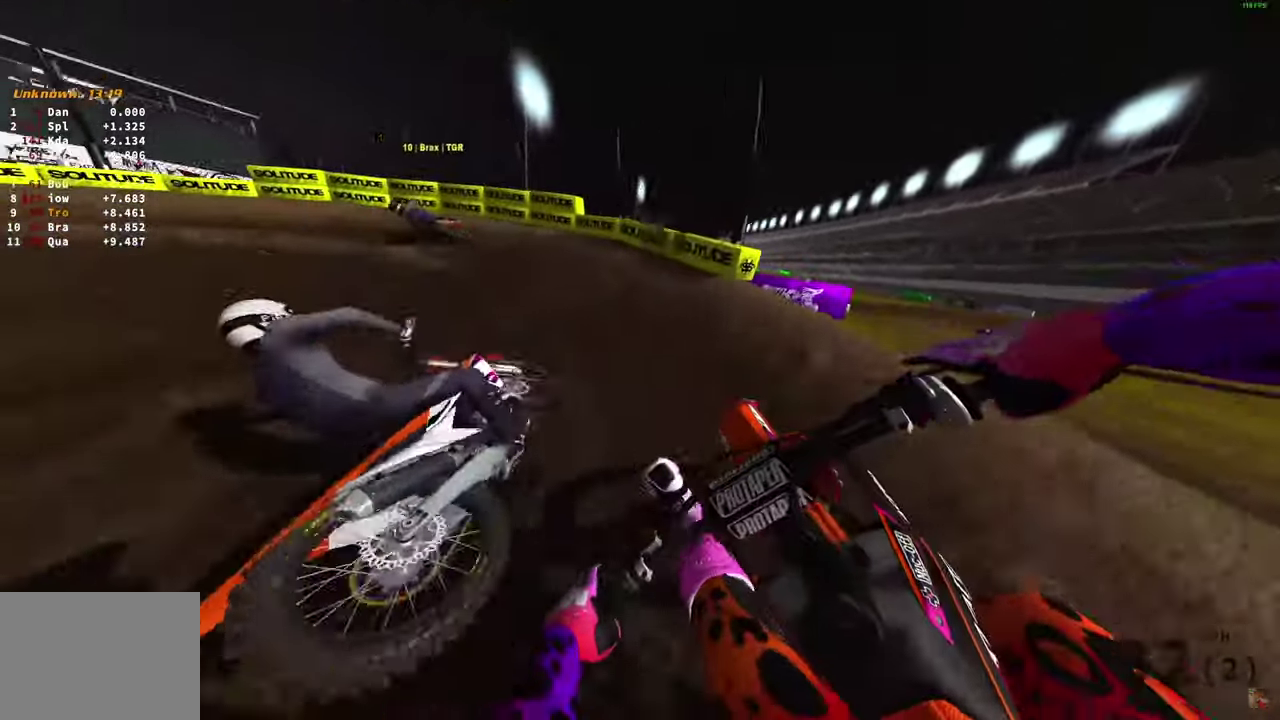
{"dt_ms": 300, "buttons": ["R2"], "left_stick": "left", "right_stick": "right", "button_events": [[233, "R2", "down"]]}
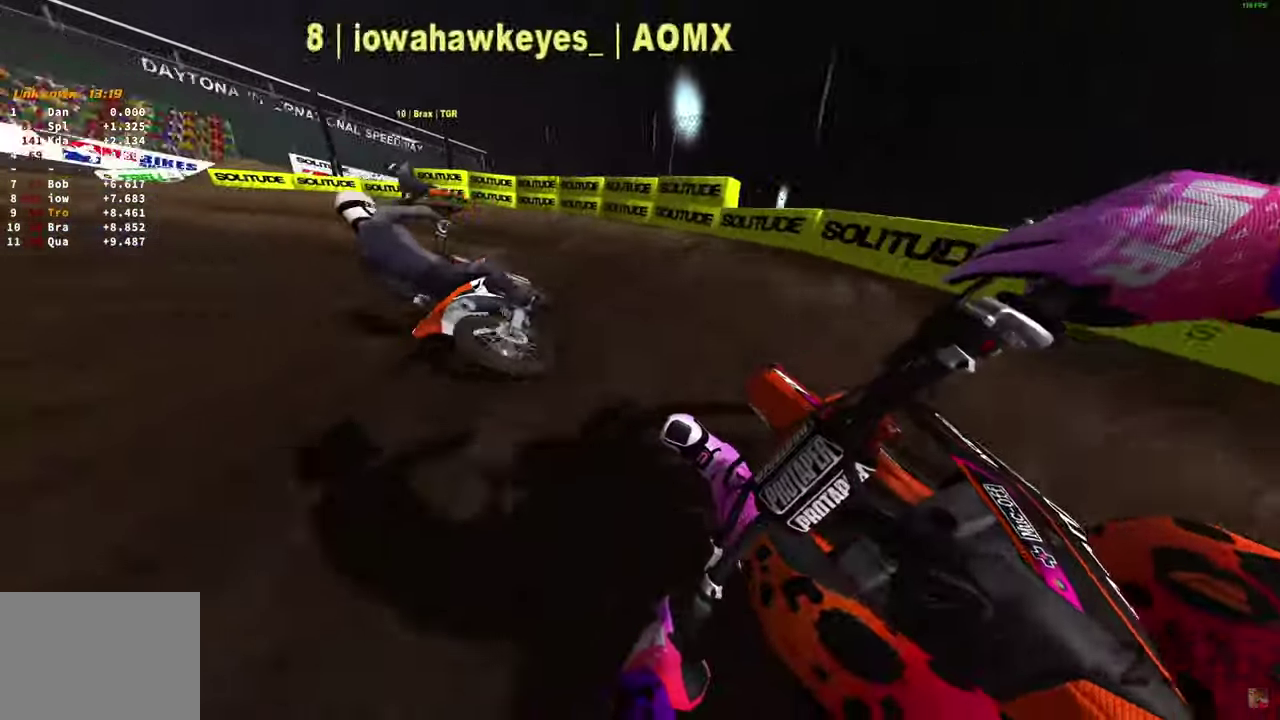
{"dt_ms": 700, "buttons": ["R2"], "left_stick": "left", "right_stick": "right", "button_events": [[450, "R2", "up"], [650, "R2", "down"]]}
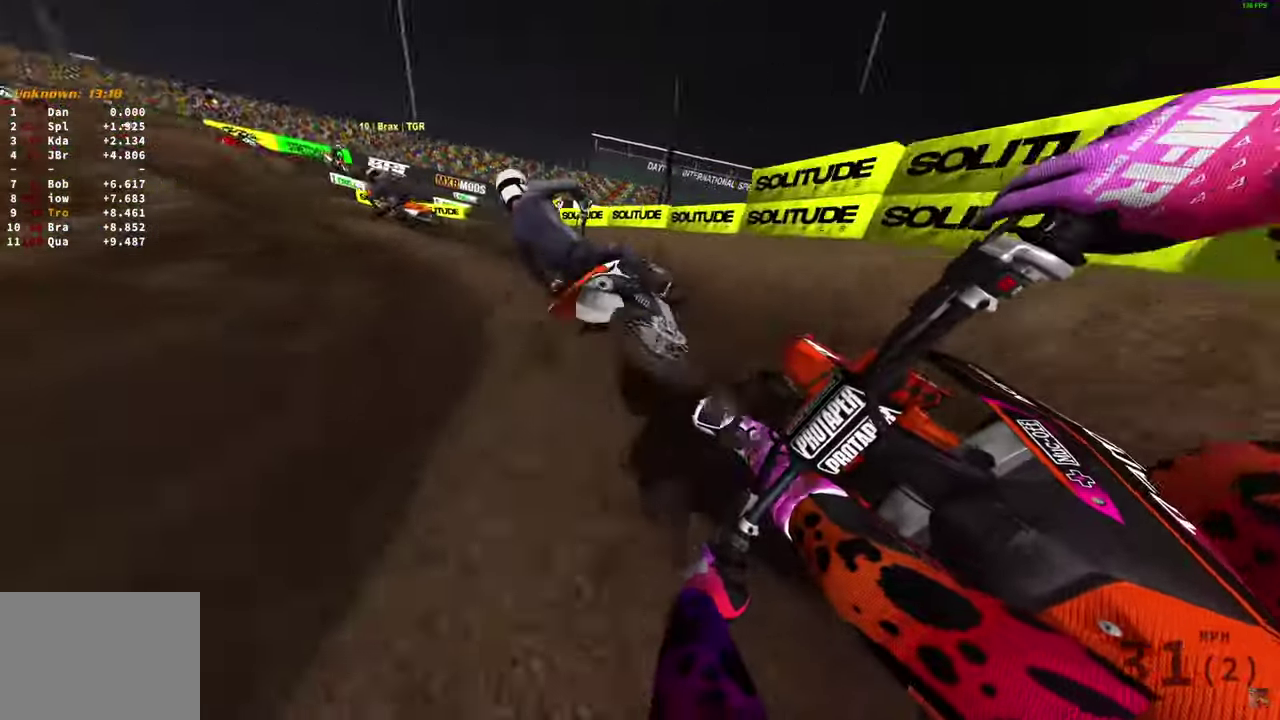
{"dt_ms": 500, "buttons": [], "left_stick": "left", "right_stick": "right", "button_events": [[183, "R2", "up"]]}
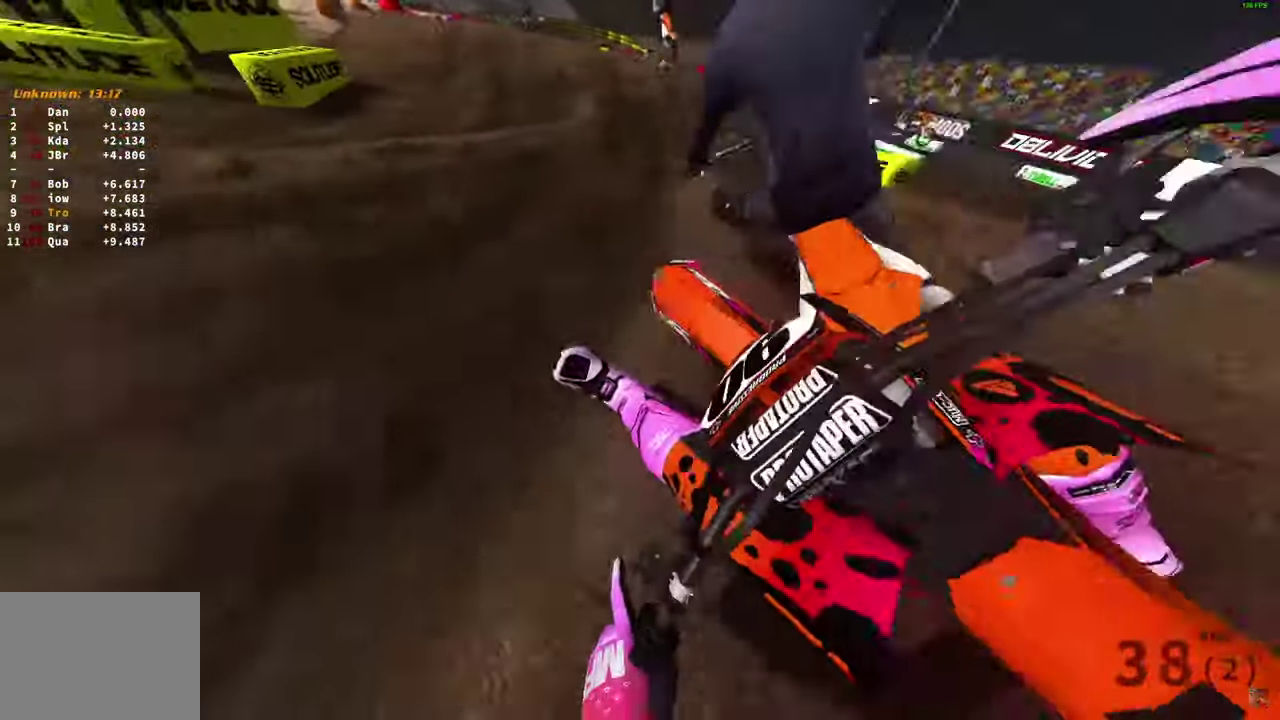
{"dt_ms": 400, "buttons": [], "left_stick": "right", "right_stick": "left", "button_events": []}
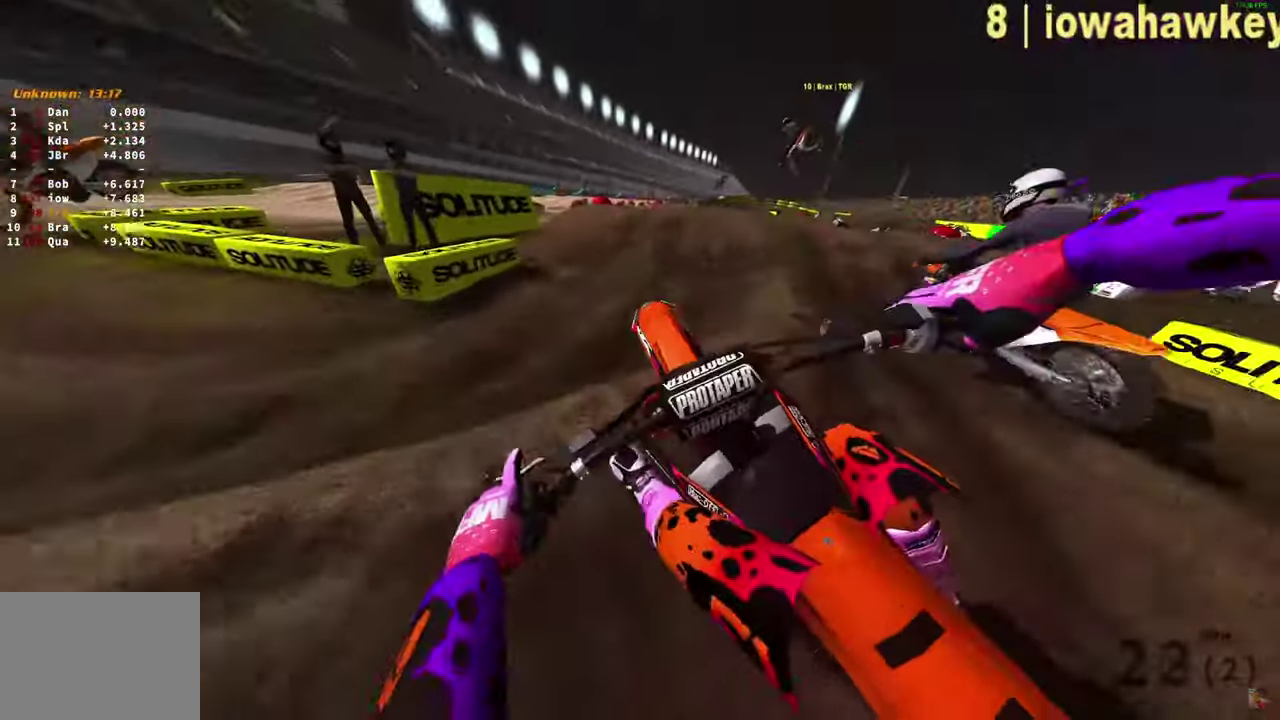
{"dt_ms": 600, "buttons": ["R2"], "left_stick": "center", "right_stick": "left", "button_events": [[300, "R2", "down"]]}
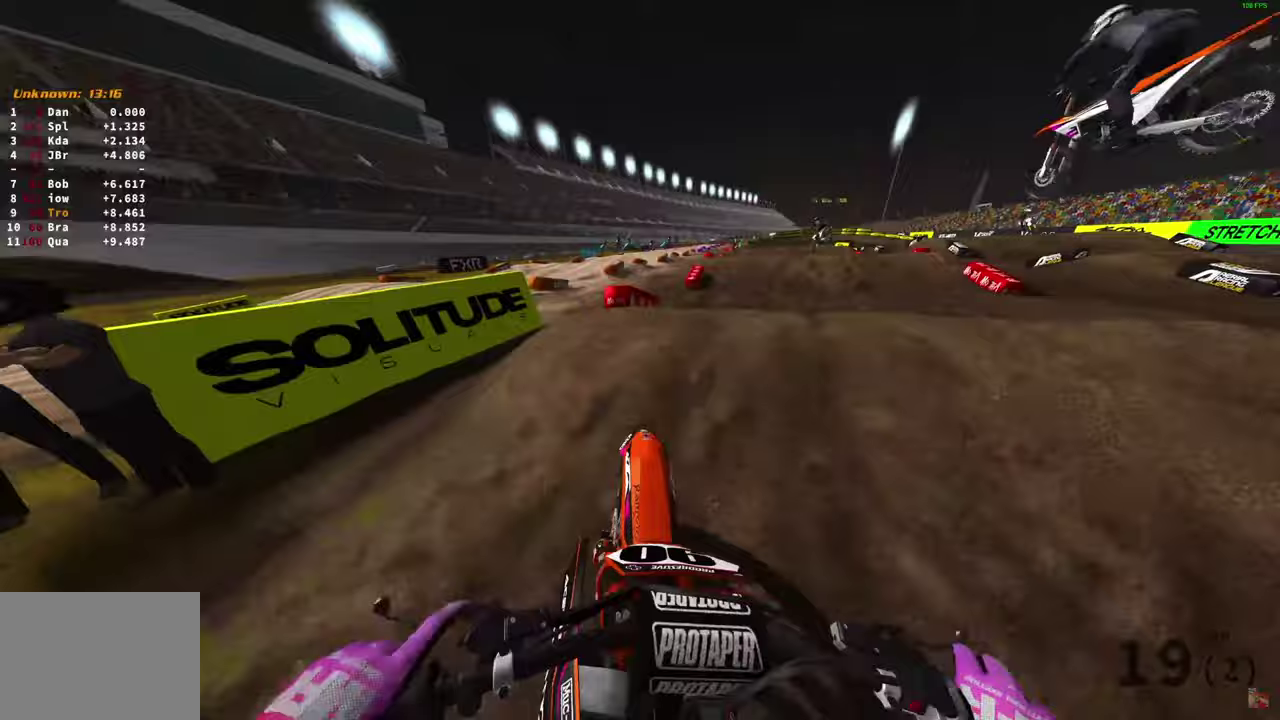
{"dt_ms": 400, "buttons": [], "left_stick": "right", "right_stick": "right", "button_events": [[283, "R2", "up"]]}
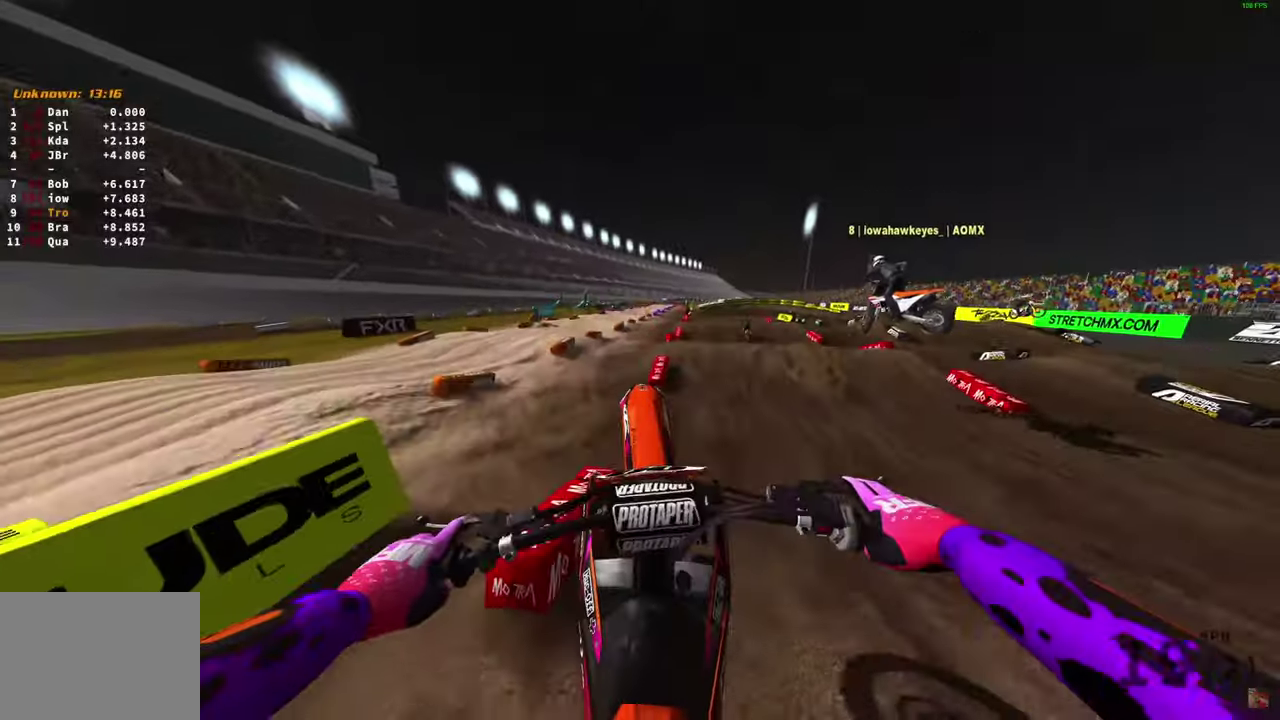
{"dt_ms": 800, "buttons": ["R2"], "left_stick": "up-right", "right_stick": "up", "button_events": [[317, "R2", "down"]]}
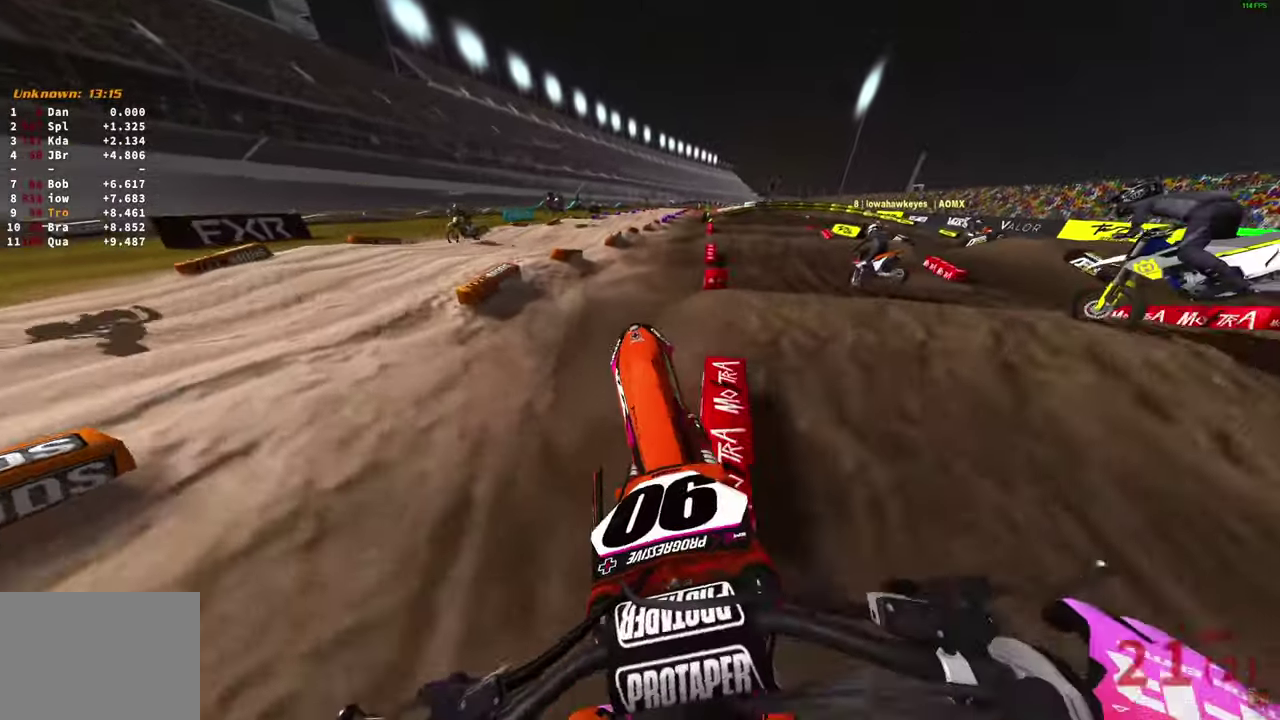
{"dt_ms": 300, "buttons": ["R2"], "left_stick": "up-right", "right_stick": "left", "button_events": []}
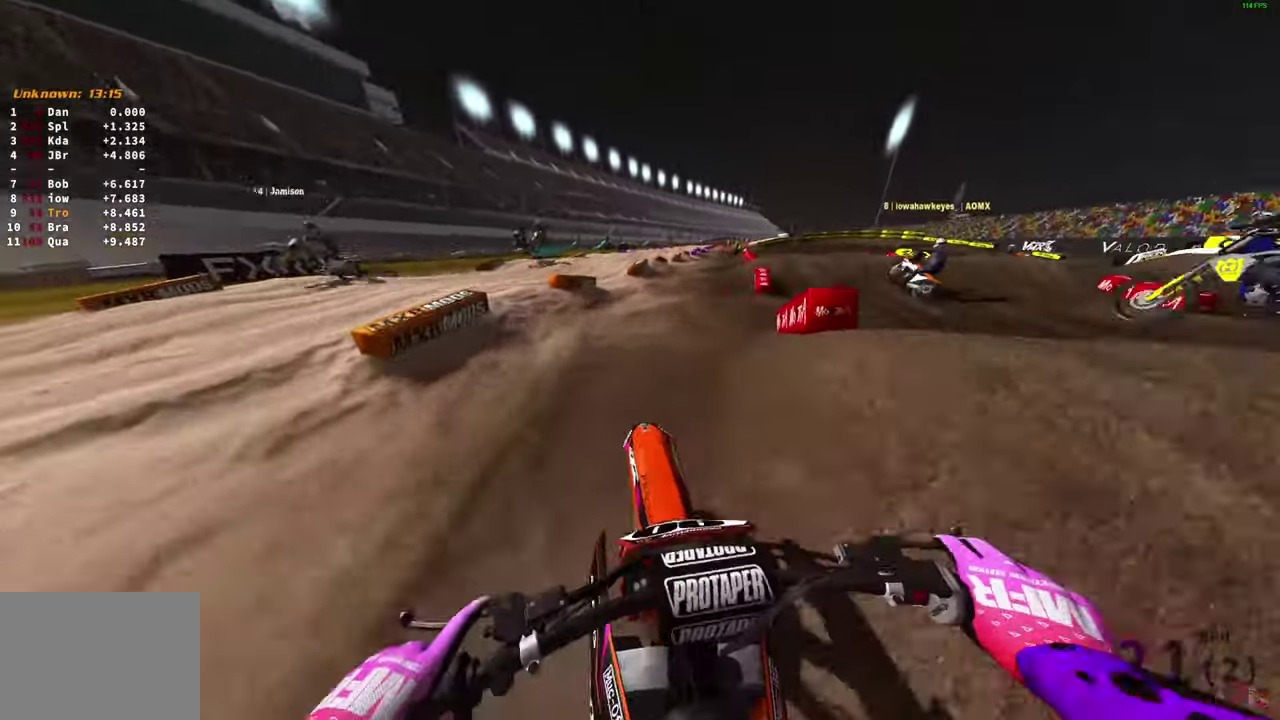
{"dt_ms": 600, "buttons": ["R2"], "left_stick": "up-right", "right_stick": "left"}
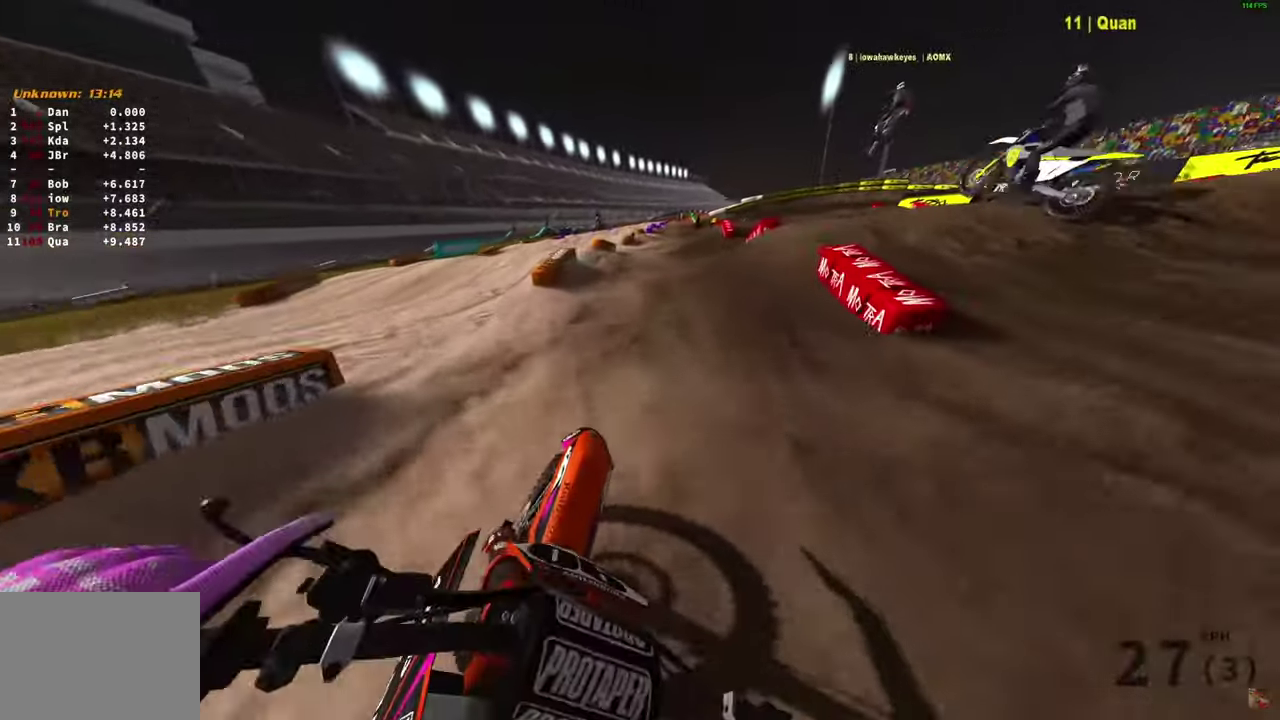
{"dt_ms": 400, "buttons": ["R2"], "left_stick": "up-right", "right_stick": "center", "button_events": []}
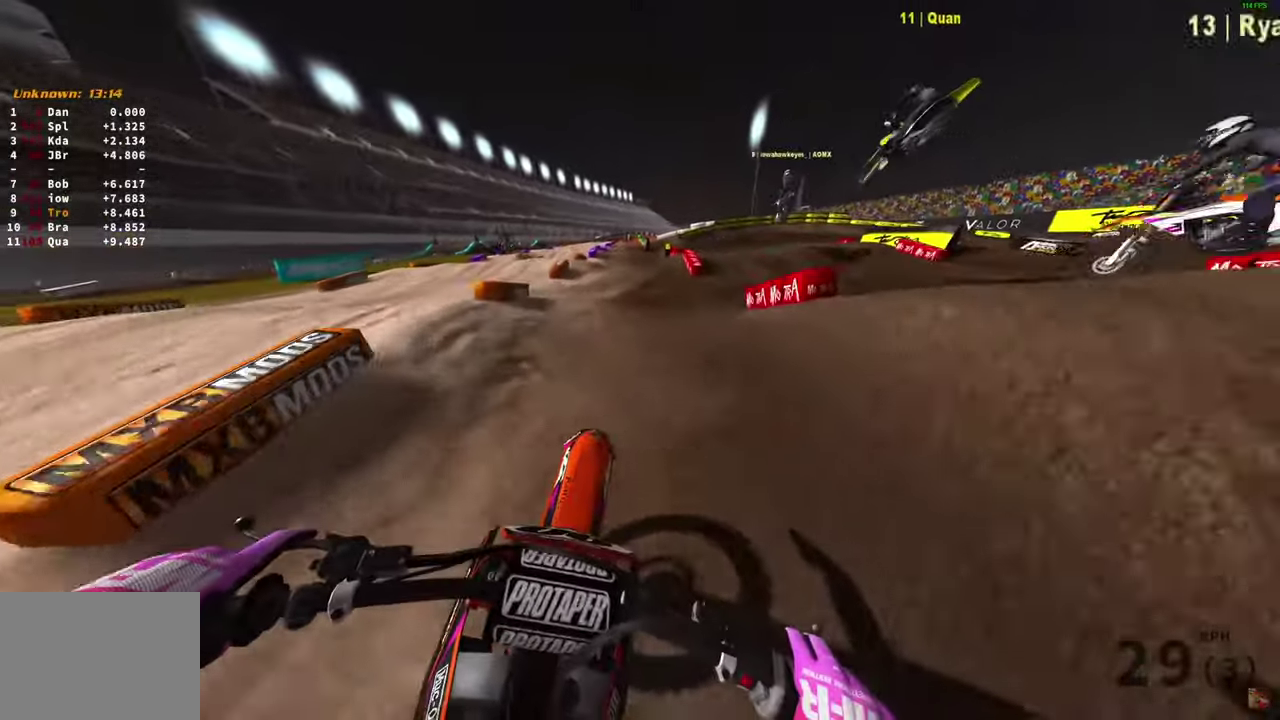
{"dt_ms": 400, "buttons": ["R2"], "left_stick": "up-right", "right_stick": "left", "button_events": []}
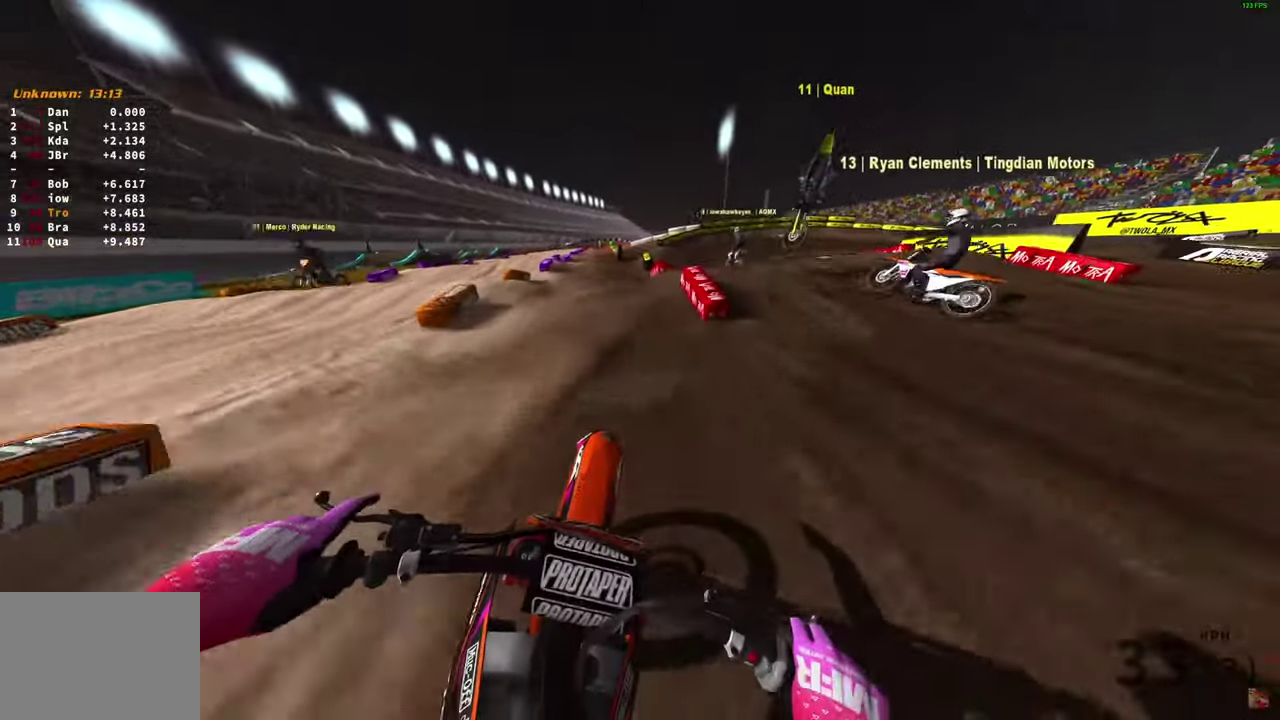
{"dt_ms": 600, "buttons": ["R2"], "left_stick": "up-right", "right_stick": "down", "button_events": [[83, "R2", "up"], [233, "L2", "down"], [383, "L2", "up"], [533, "R2", "down"]]}
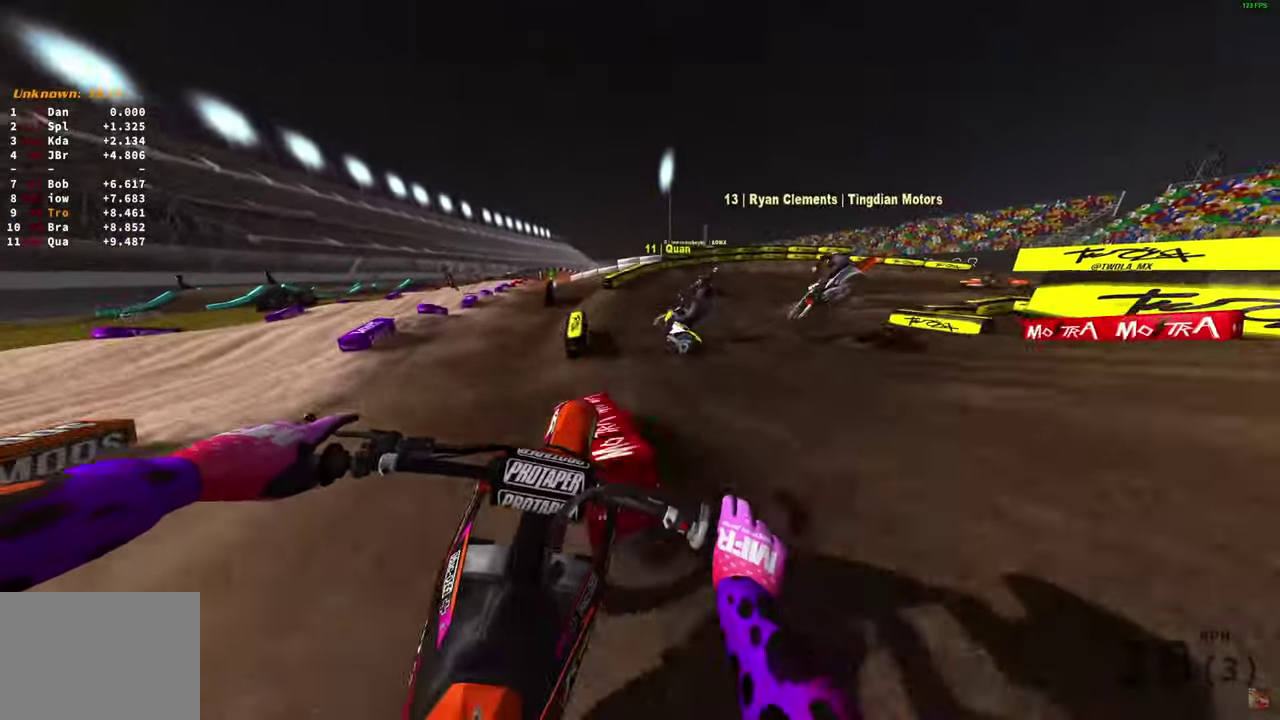
{"dt_ms": 300, "buttons": ["R2"], "left_stick": "up-right", "right_stick": "center", "button_events": []}
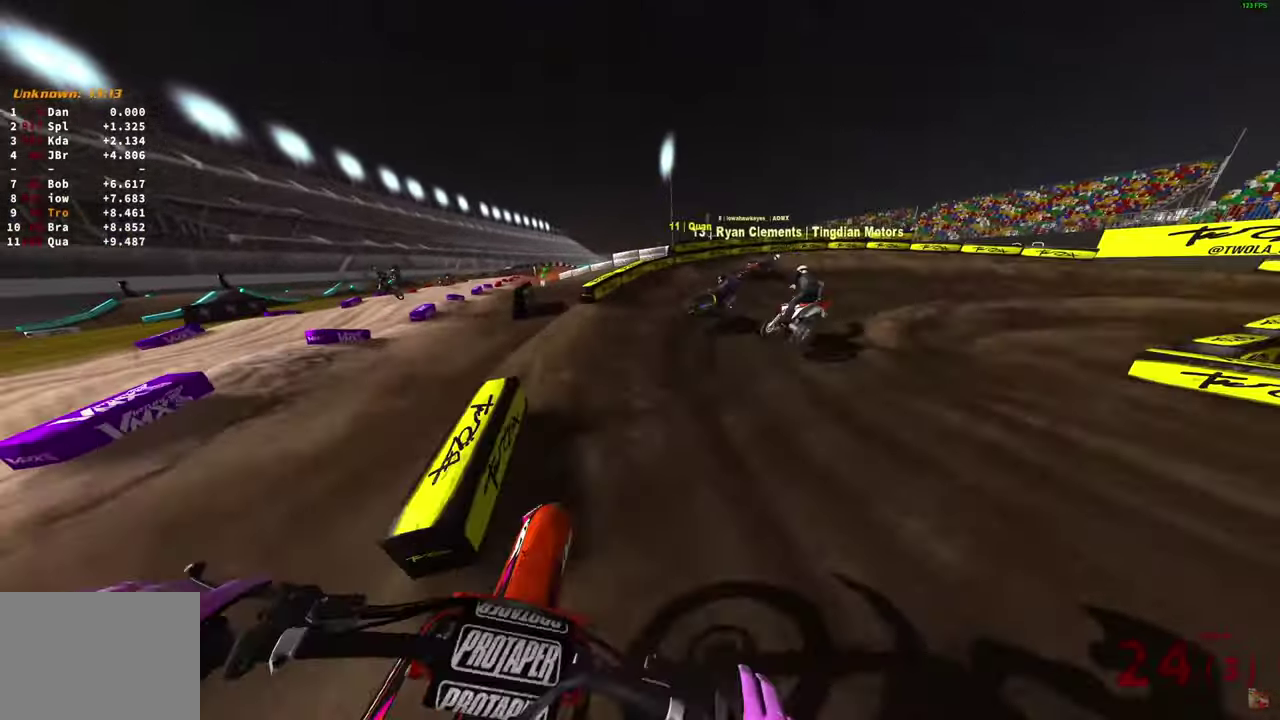
{"dt_ms": 800, "buttons": ["R2"], "left_stick": "right", "right_stick": "left", "button_events": []}
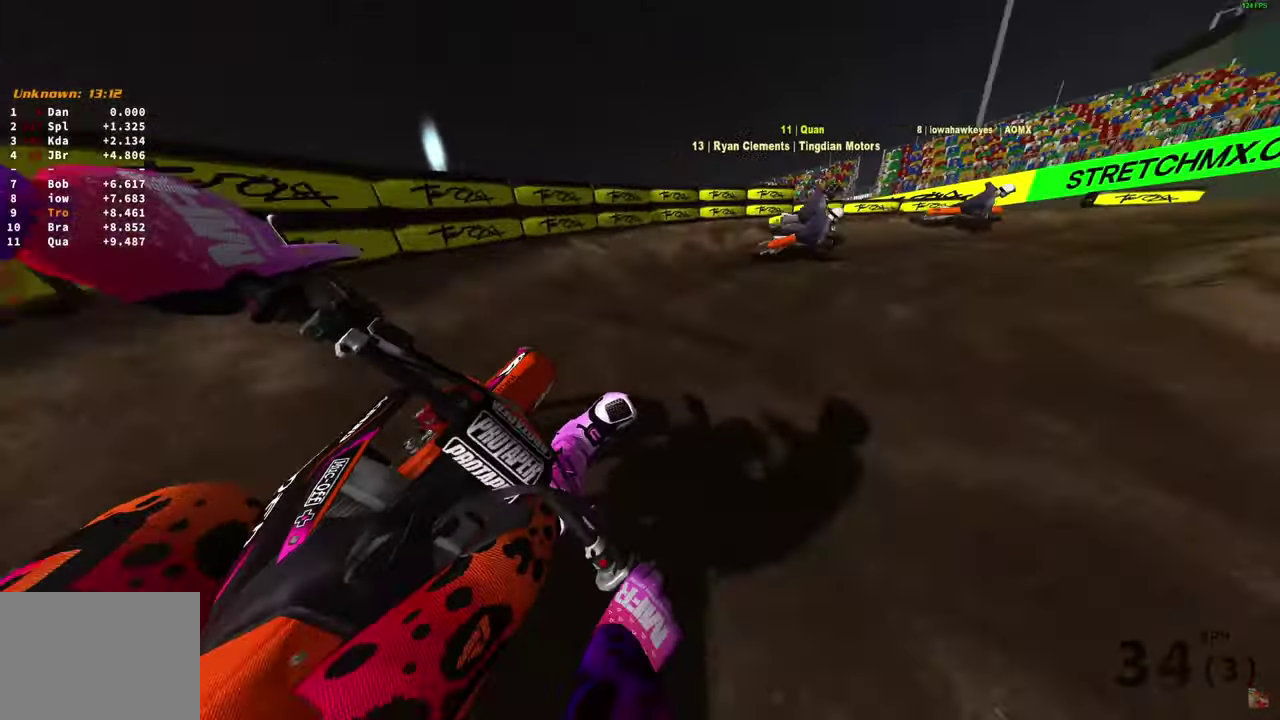
{"dt_ms": 400, "buttons": ["R2"], "left_stick": "right", "right_stick": "down-left", "button_events": [[33, "R2", "up"], [117, "R2", "down"], [183, "R2", "up"], [350, "R2", "down"]]}
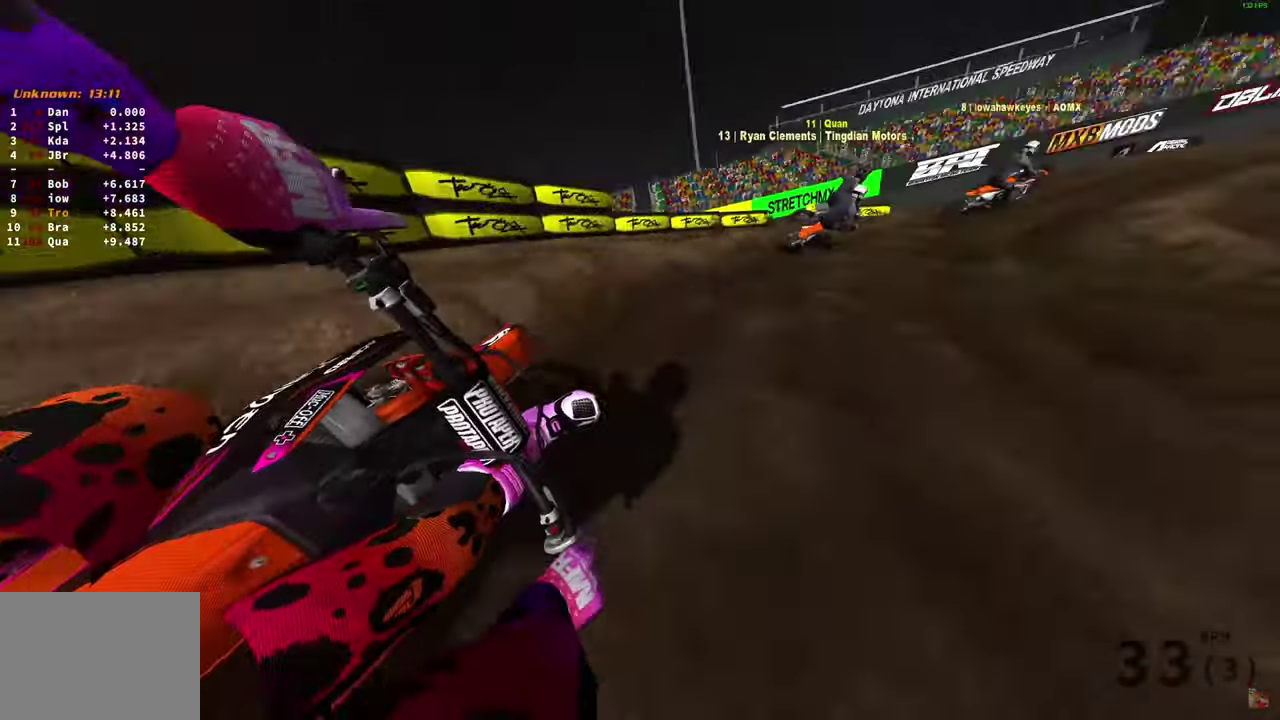
{"dt_ms": 500, "buttons": ["R2"], "left_stick": "right", "right_stick": "down-left", "button_events": []}
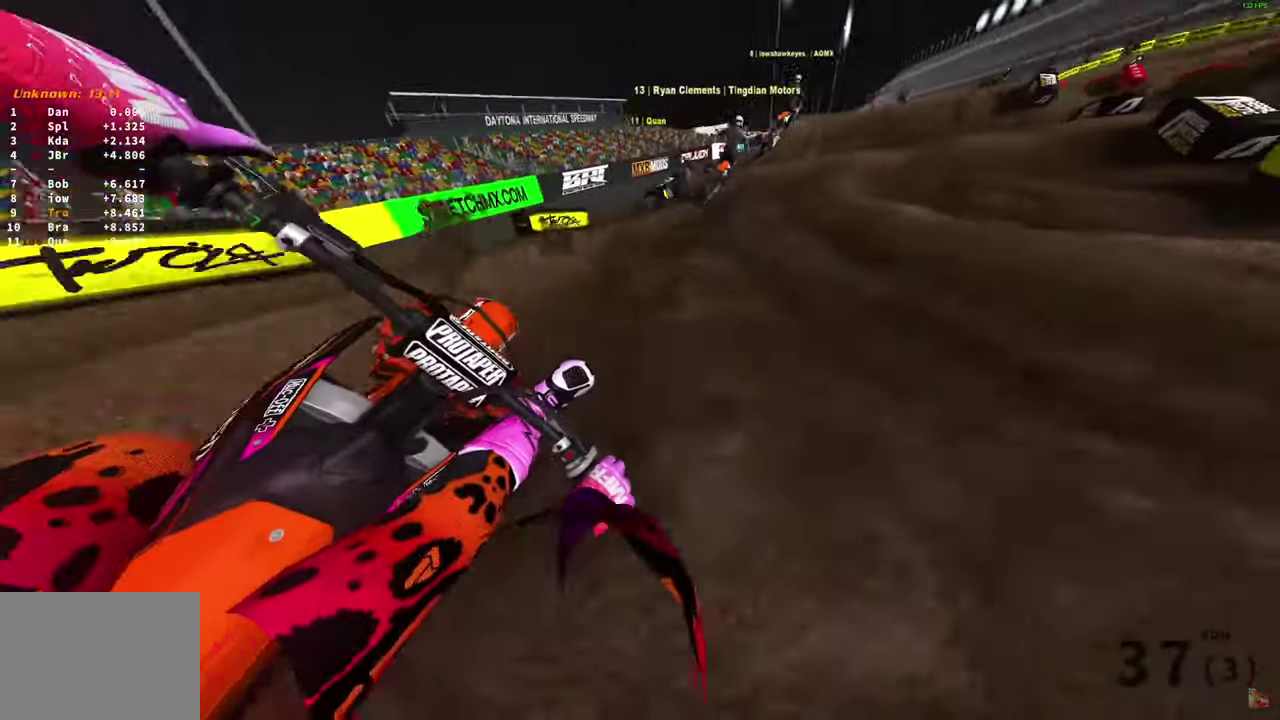
{"dt_ms": 500, "buttons": [], "left_stick": "up-right", "right_stick": "down", "button_events": [[200, "R2", "up"], [367, "R2", "down"], [467, "R2", "up"]]}
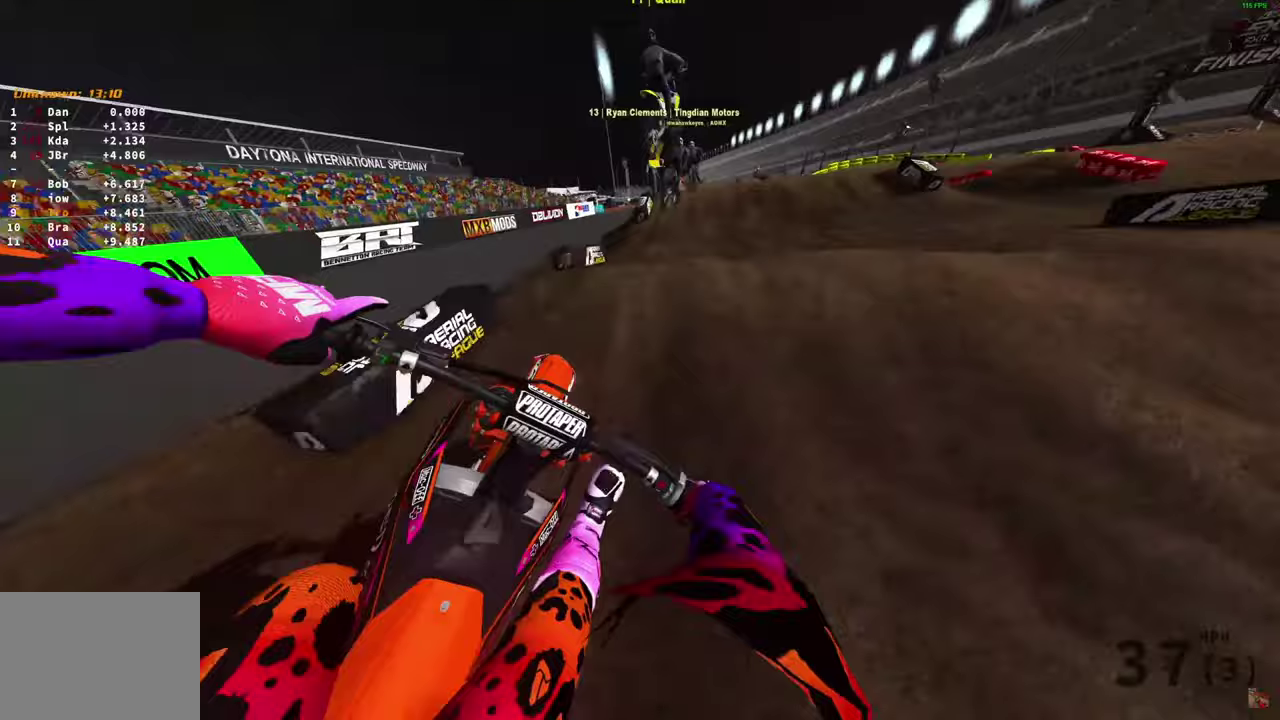
{"dt_ms": 300, "buttons": ["R2"], "left_stick": "up-left", "right_stick": "down-left", "button_events": [[133, "R2", "down"]]}
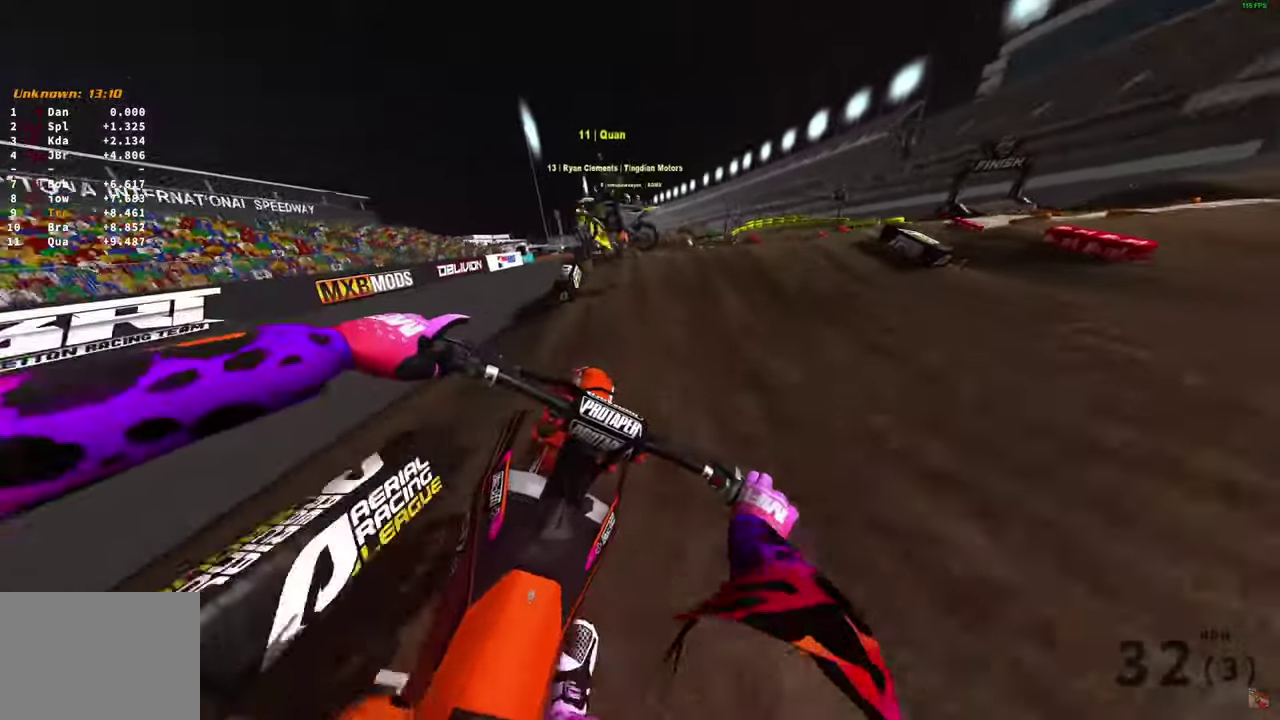
{"dt_ms": 900, "buttons": ["R2"], "left_stick": "left", "right_stick": "center", "button_events": [[17, "R2", "up"], [183, "R2", "down"]]}
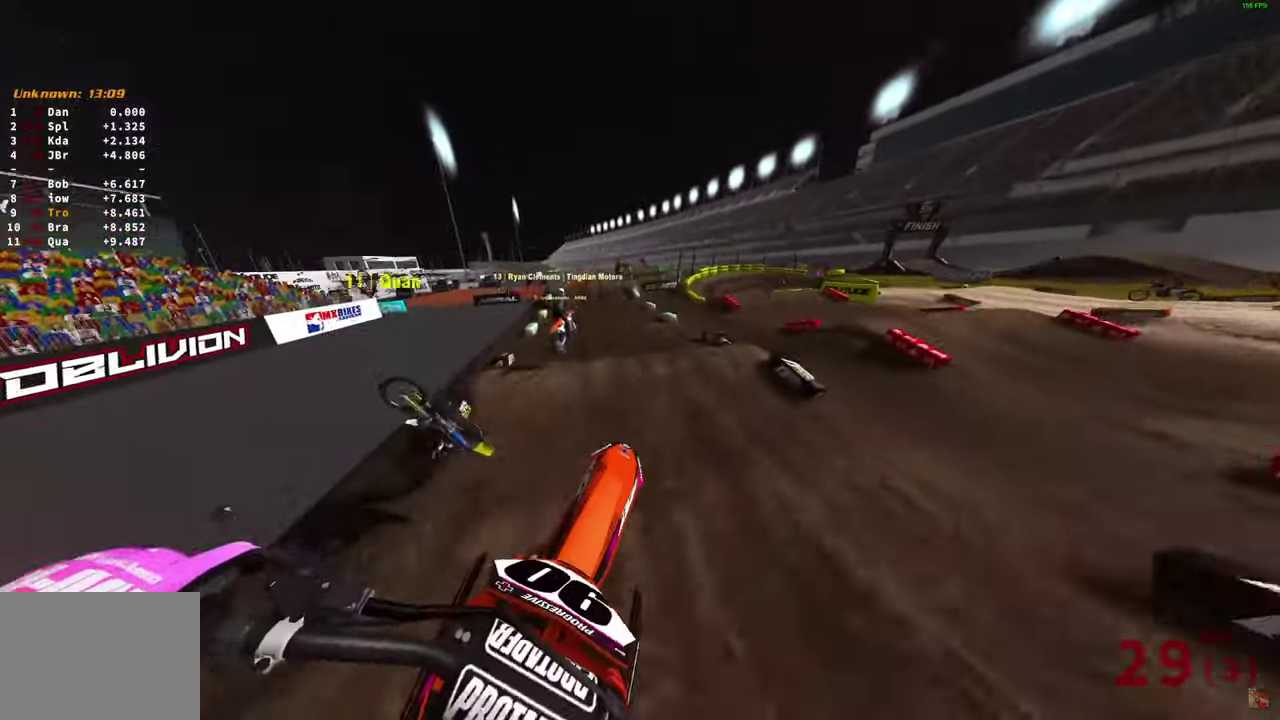
{"dt_ms": 300, "buttons": ["R2"], "left_stick": "up-left", "right_stick": "center", "button_events": []}
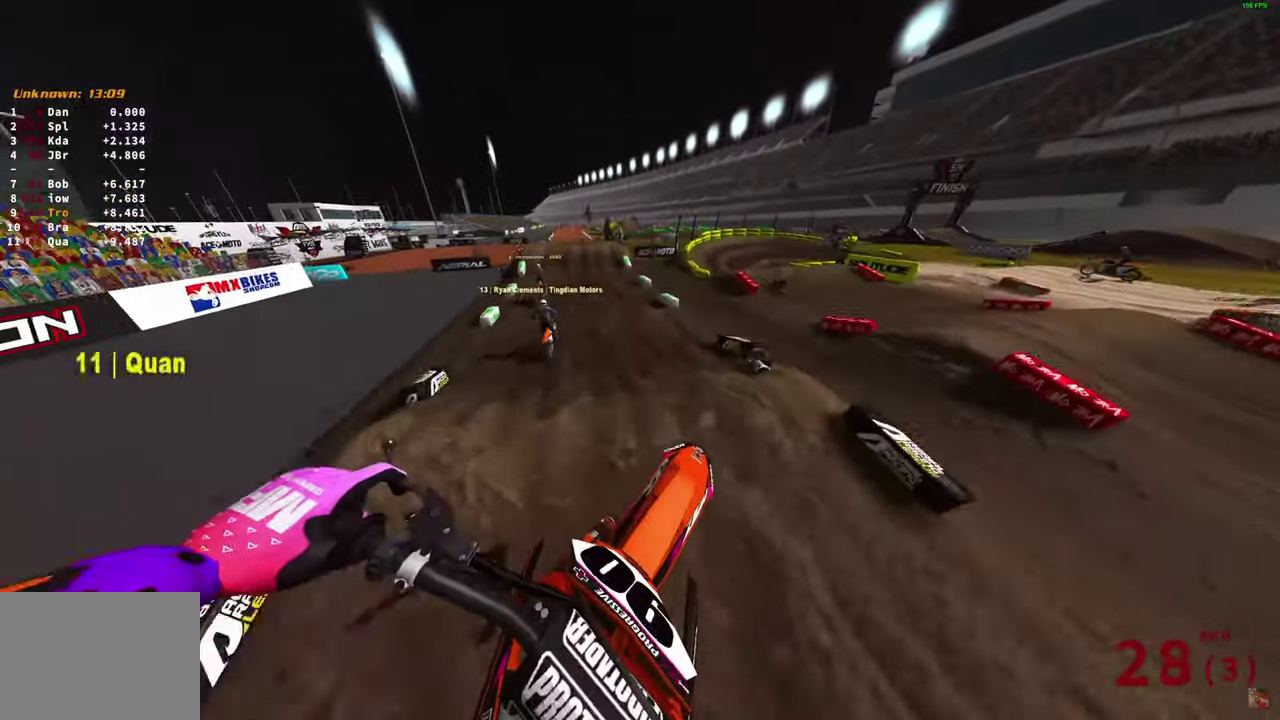
{"dt_ms": 500, "buttons": ["R2"], "left_stick": "up-left", "right_stick": "up-right", "button_events": []}
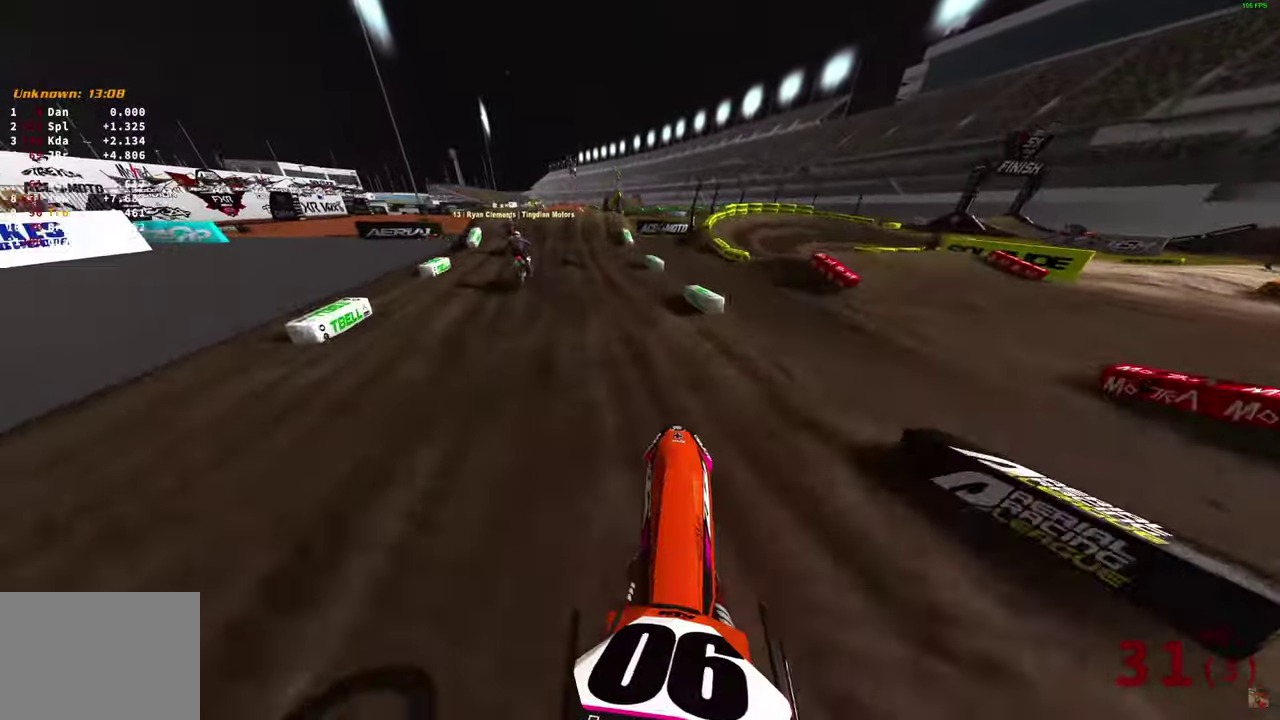
{"dt_ms": 500, "buttons": ["R2"], "left_stick": "up", "right_stick": "up-right", "button_events": []}
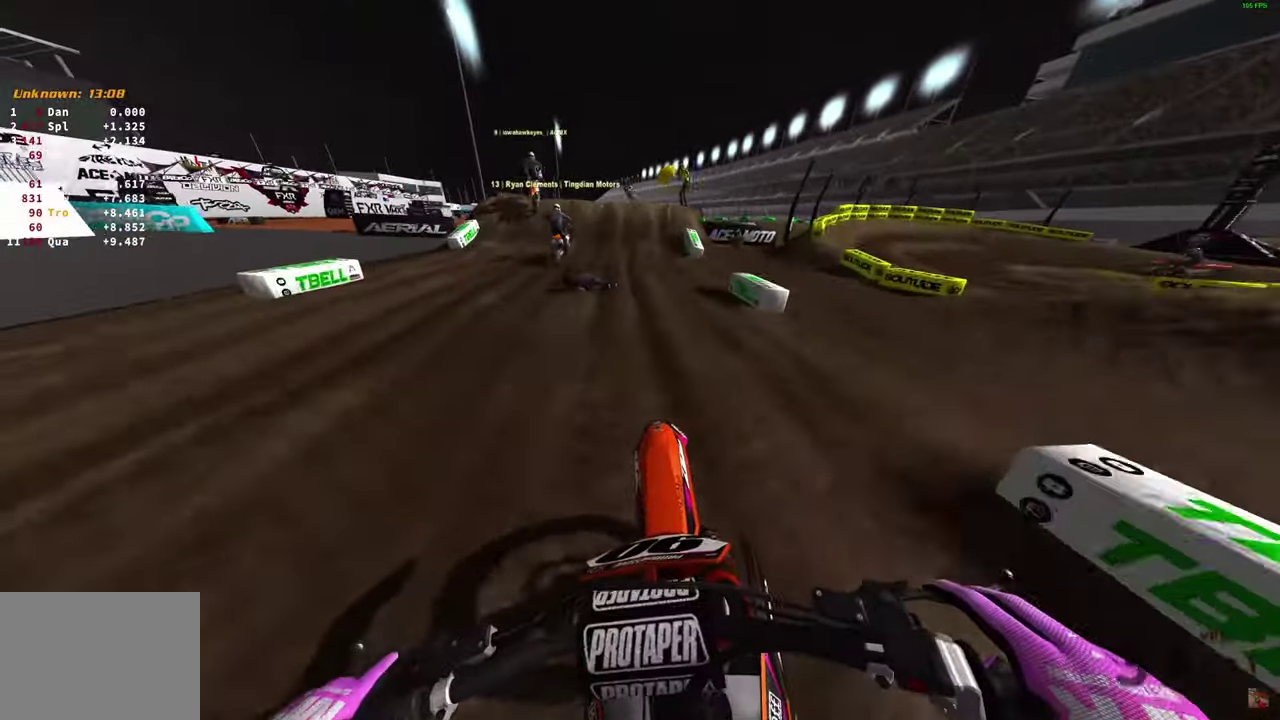
{"dt_ms": 500, "buttons": ["L2"], "left_stick": "up", "right_stick": "down", "button_events": [[83, "R2", "up"], [217, "L2", "down"]]}